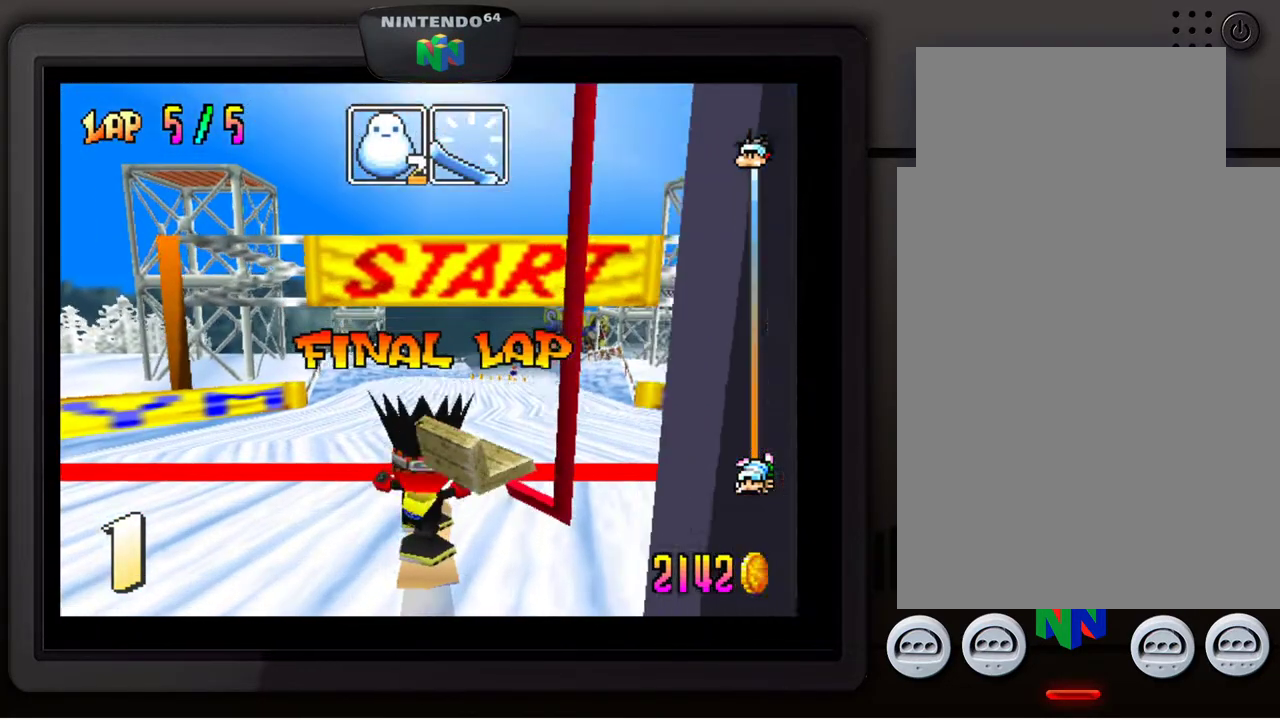
Gameplay with a controller (Nintendo layout); each line is a JSON object with the inputs held at the frame after it. "events" lists button and stick changes between this image and that frame as [ms after this image, input, new state], when the widget could be followed in between. Not read: L3 R3.
{"buttons": [], "left_stick": "center", "events": [[150, "left_stick", "right"], [317, "left_stick", "down"], [367, "left_stick", "center"]]}
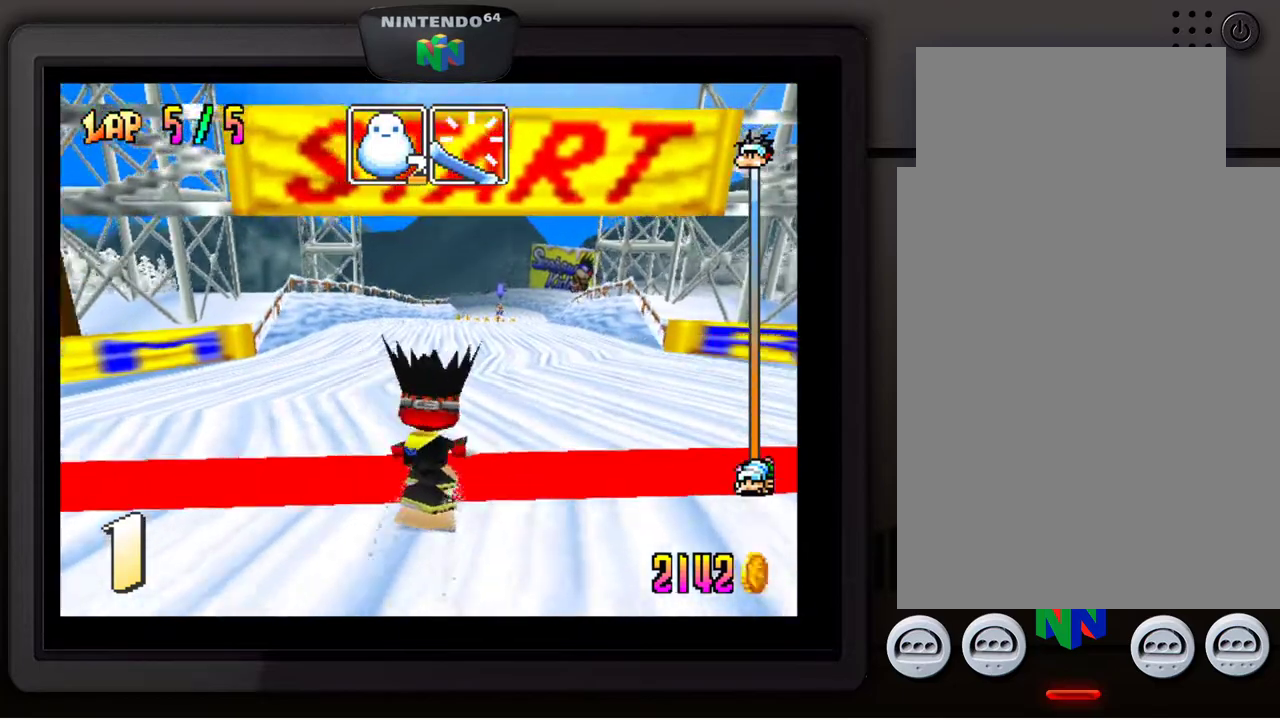
{"buttons": [], "left_stick": "center", "events": [[250, "left_stick", "right"], [417, "left_stick", "center"]]}
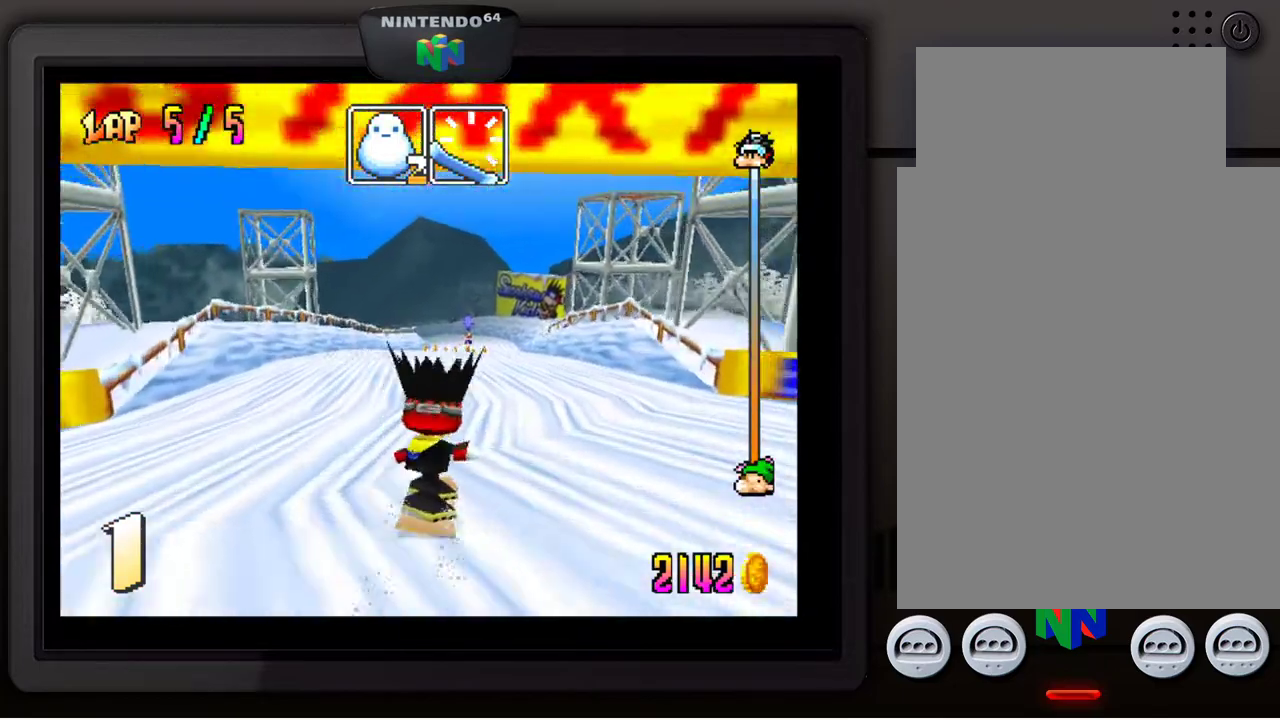
{"buttons": [], "left_stick": "center", "events": []}
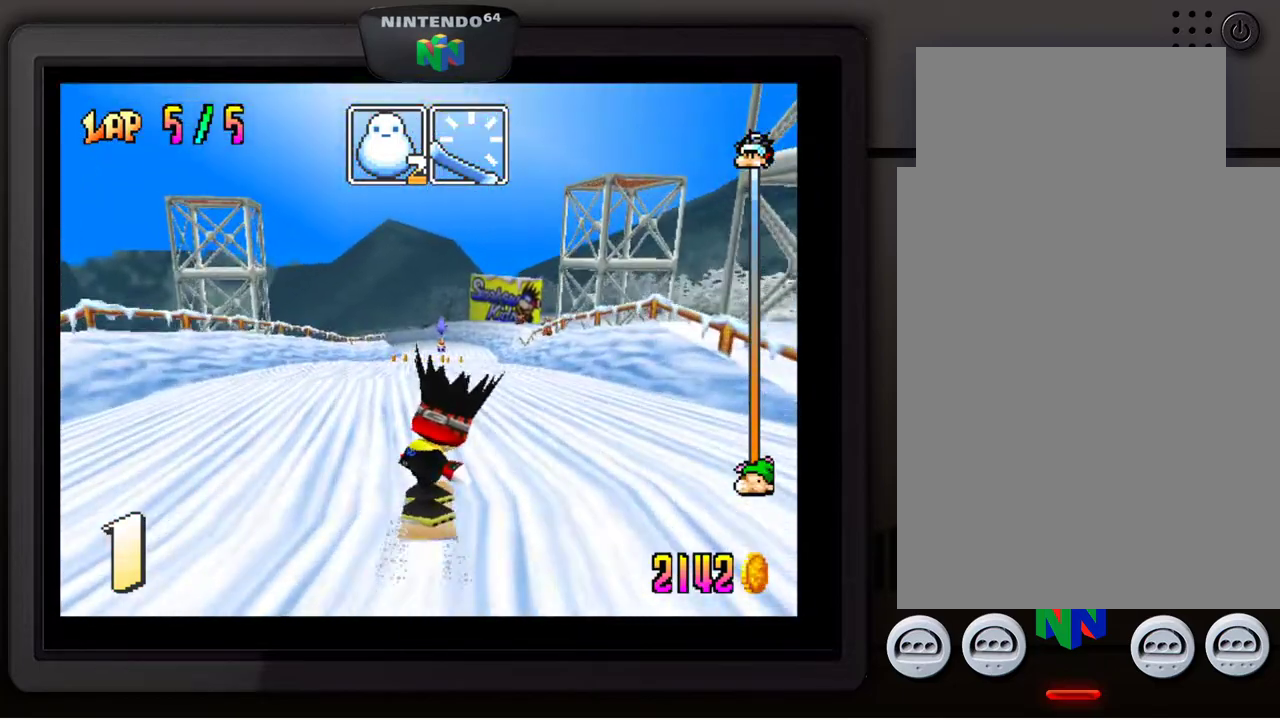
{"buttons": [], "left_stick": "center", "events": []}
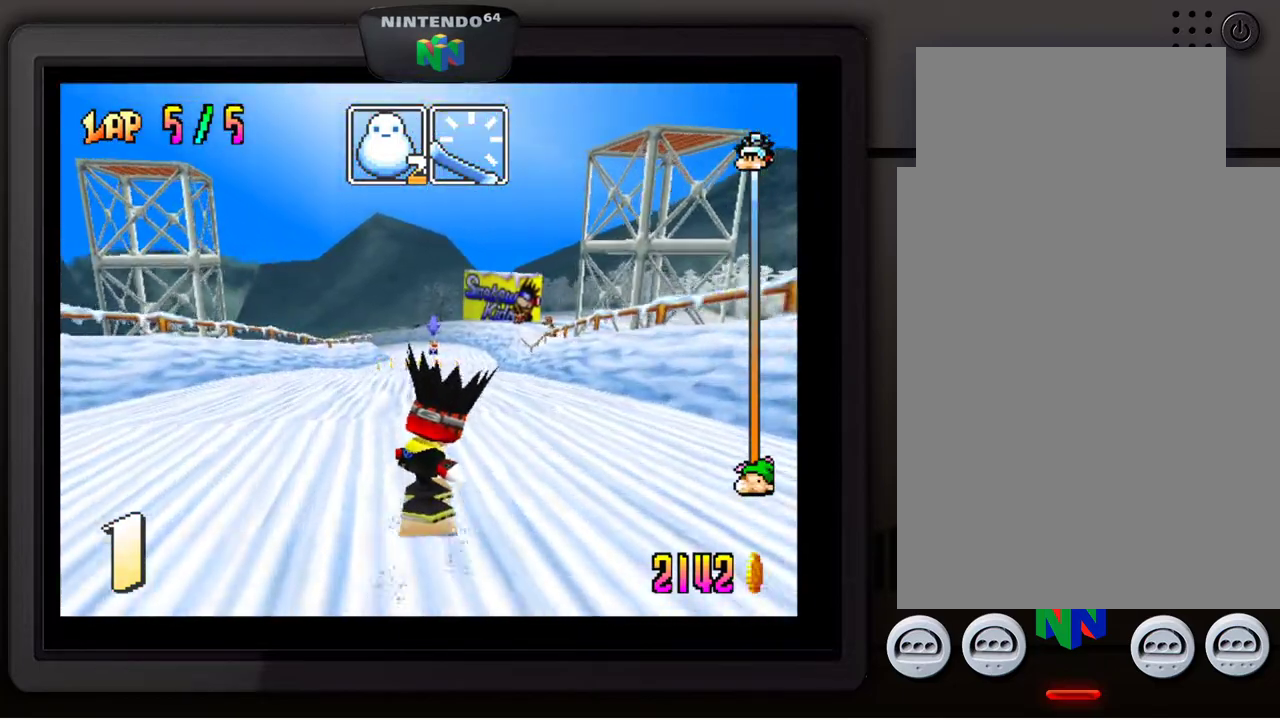
{"buttons": [], "left_stick": "center", "events": []}
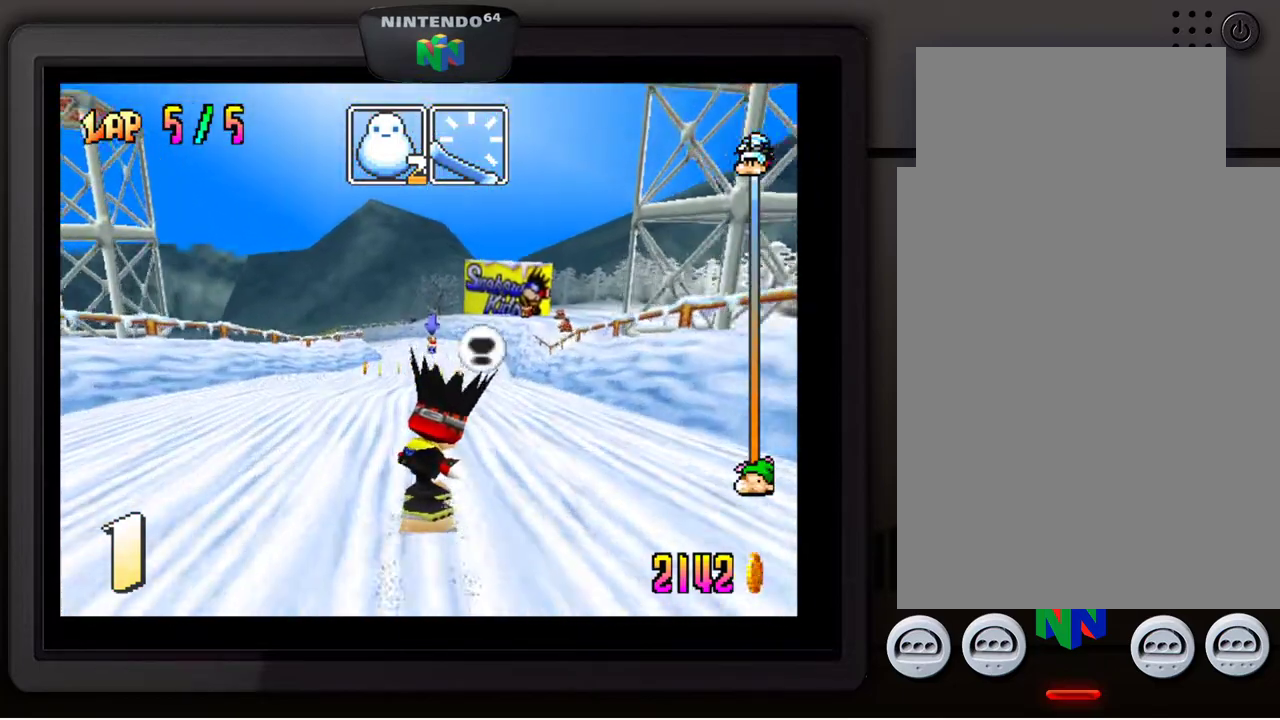
{"buttons": [], "left_stick": "center", "events": []}
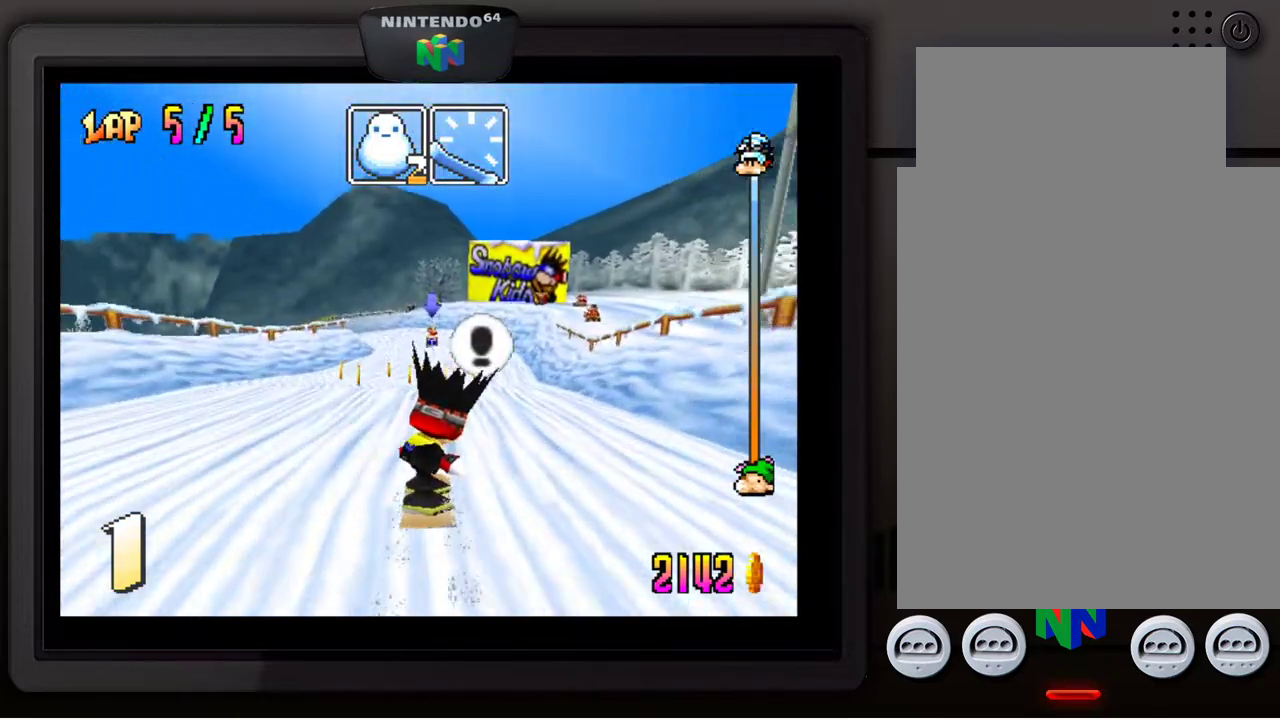
{"buttons": ["B"], "left_stick": "center", "events": [[367, "B", "down"]]}
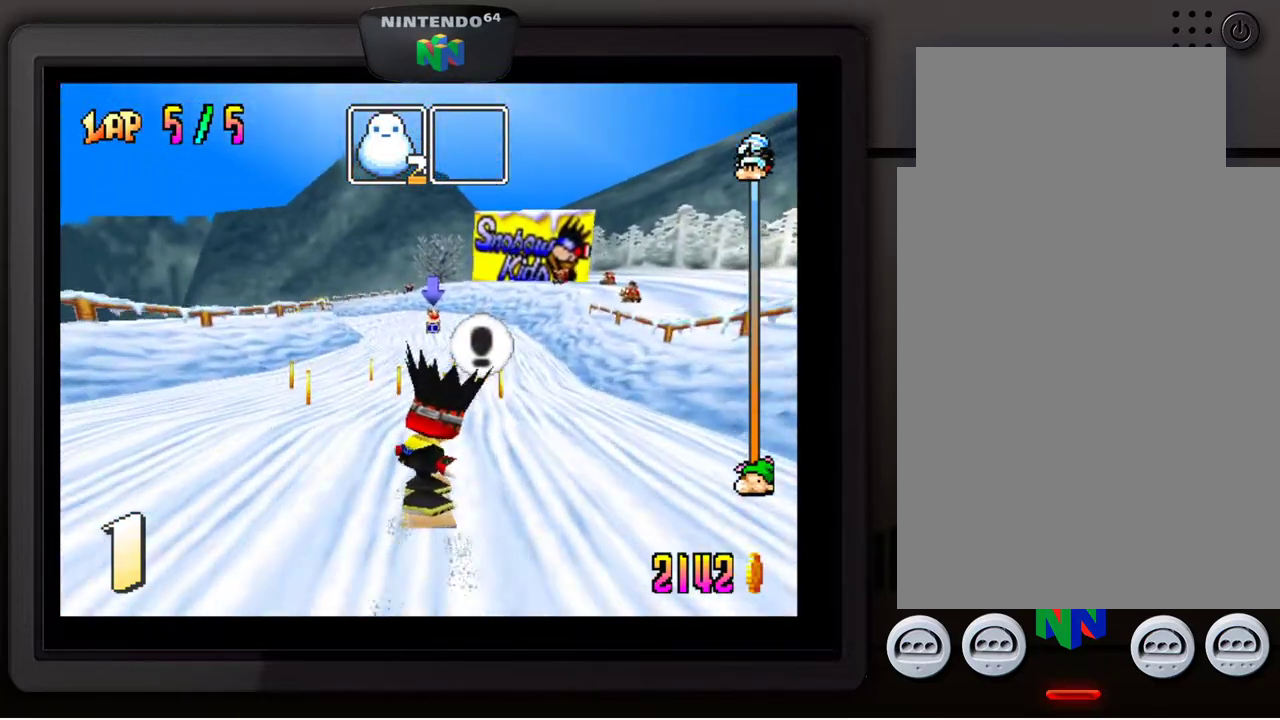
{"buttons": [], "left_stick": "center", "events": [[17, "B", "up"], [167, "left_stick", "right"], [317, "left_stick", "center"]]}
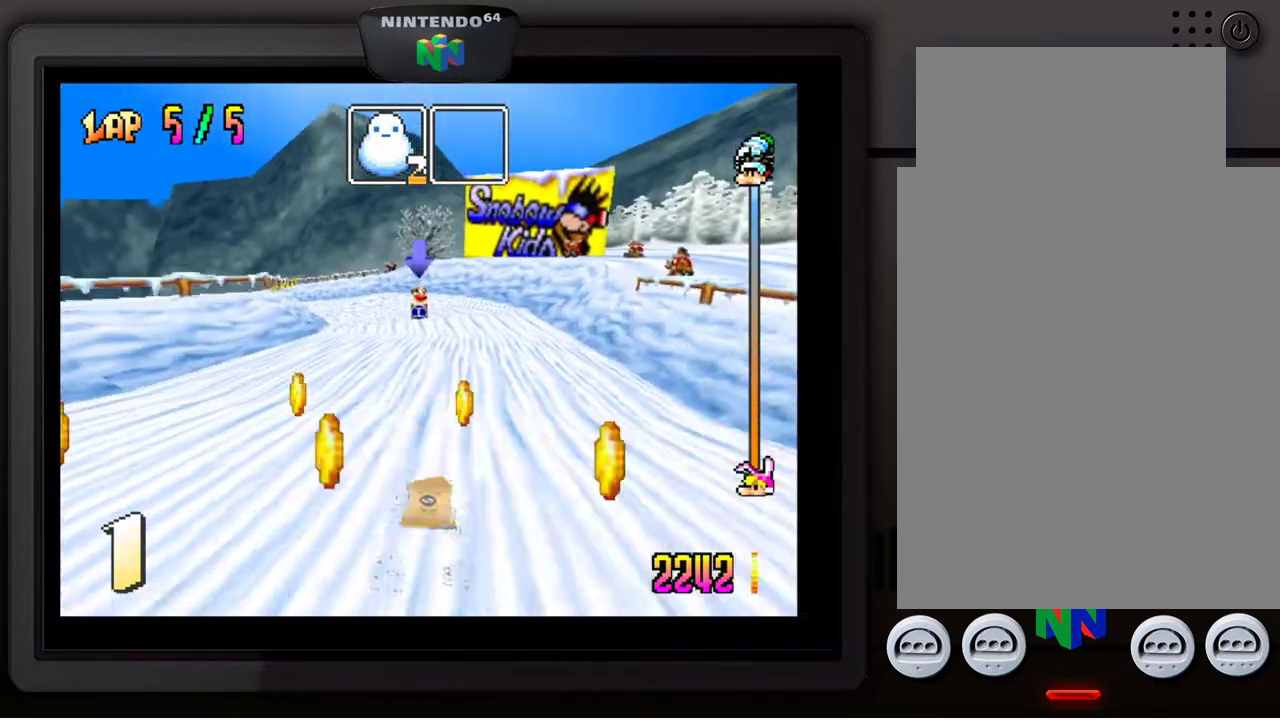
{"buttons": [], "left_stick": "center", "events": []}
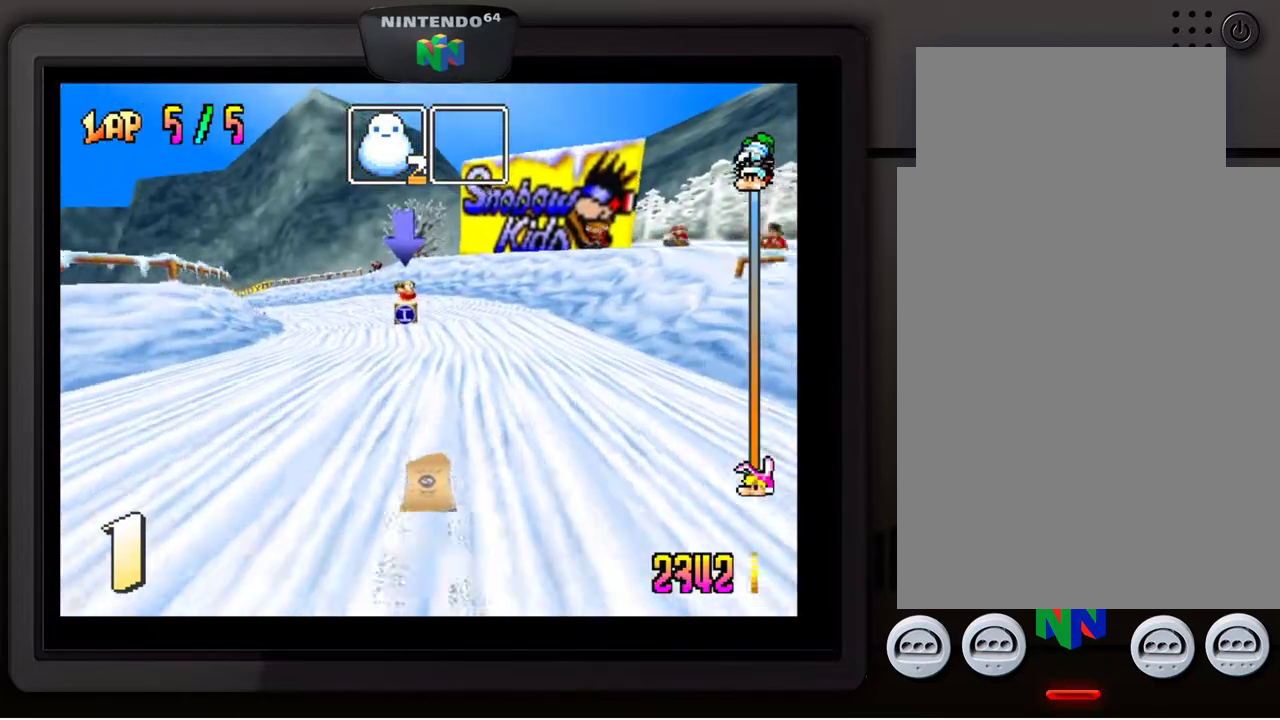
{"buttons": [], "left_stick": "center", "events": [[200, "left_stick", "left"], [317, "left_stick", "center"]]}
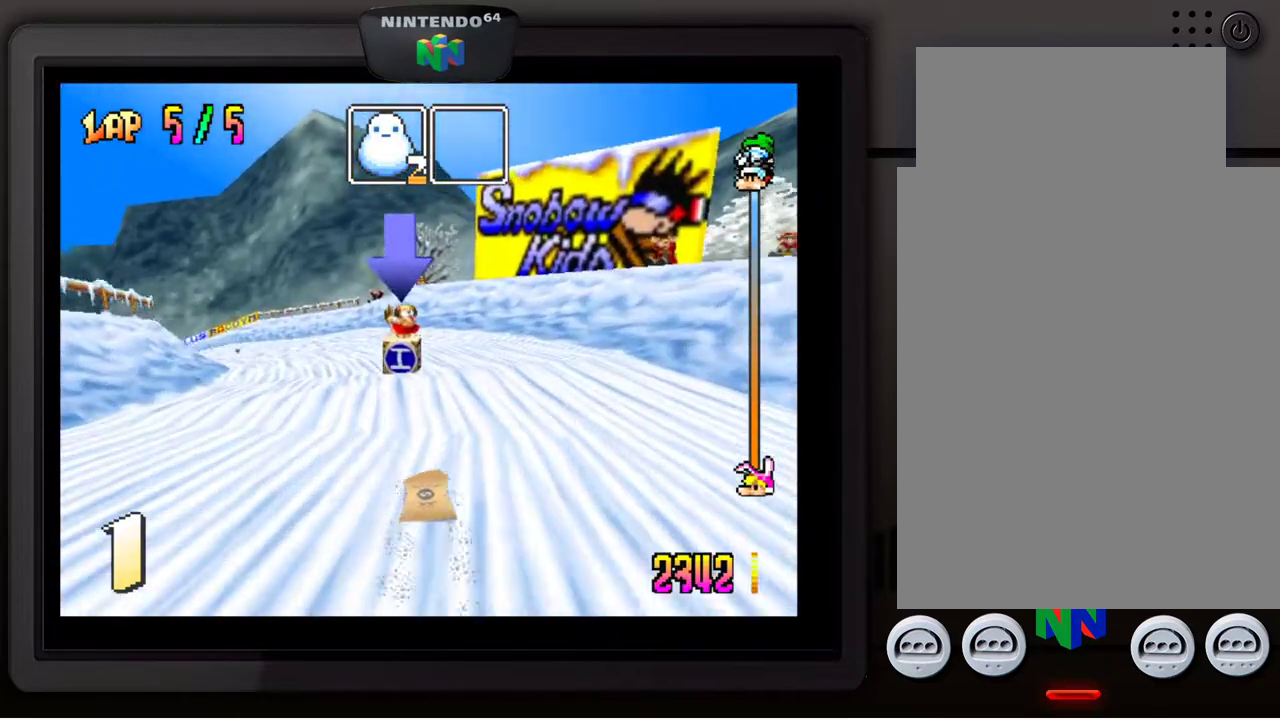
{"buttons": [], "left_stick": "center", "events": [[200, "left_stick", "down-left"], [417, "left_stick", "center"]]}
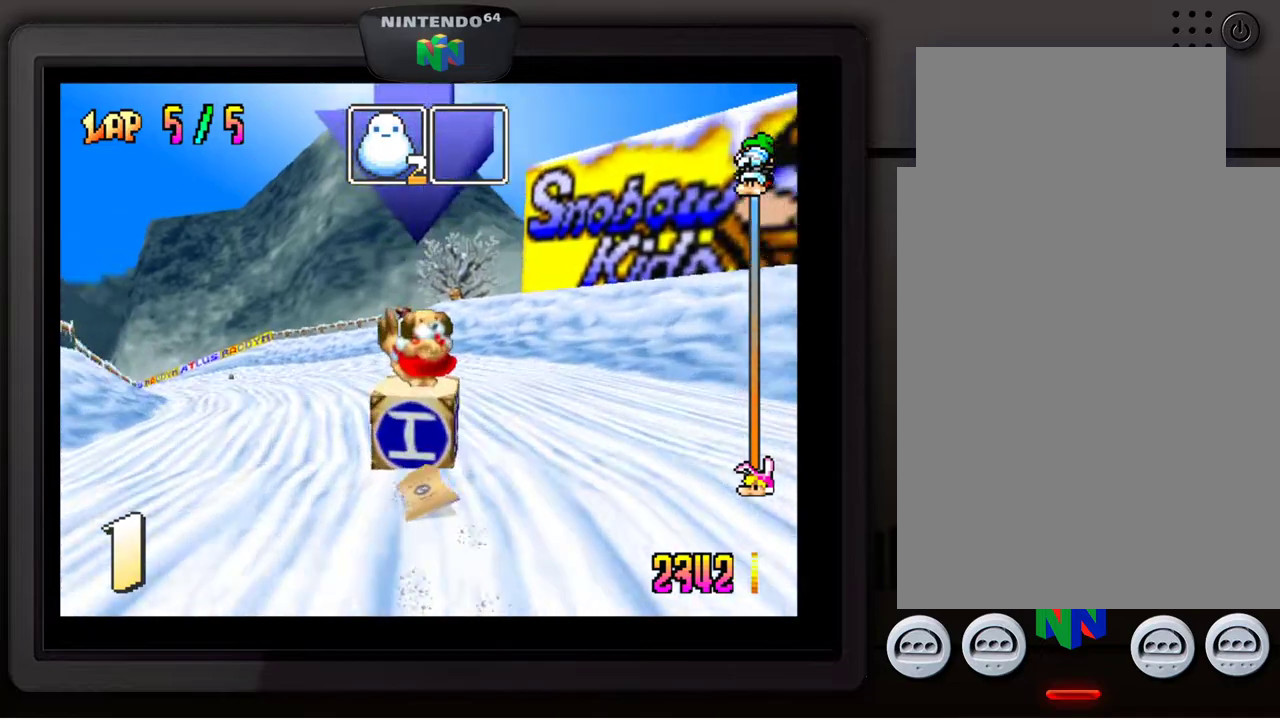
{"buttons": [], "left_stick": "center", "events": [[200, "left_stick", "down-left"], [300, "left_stick", "center"]]}
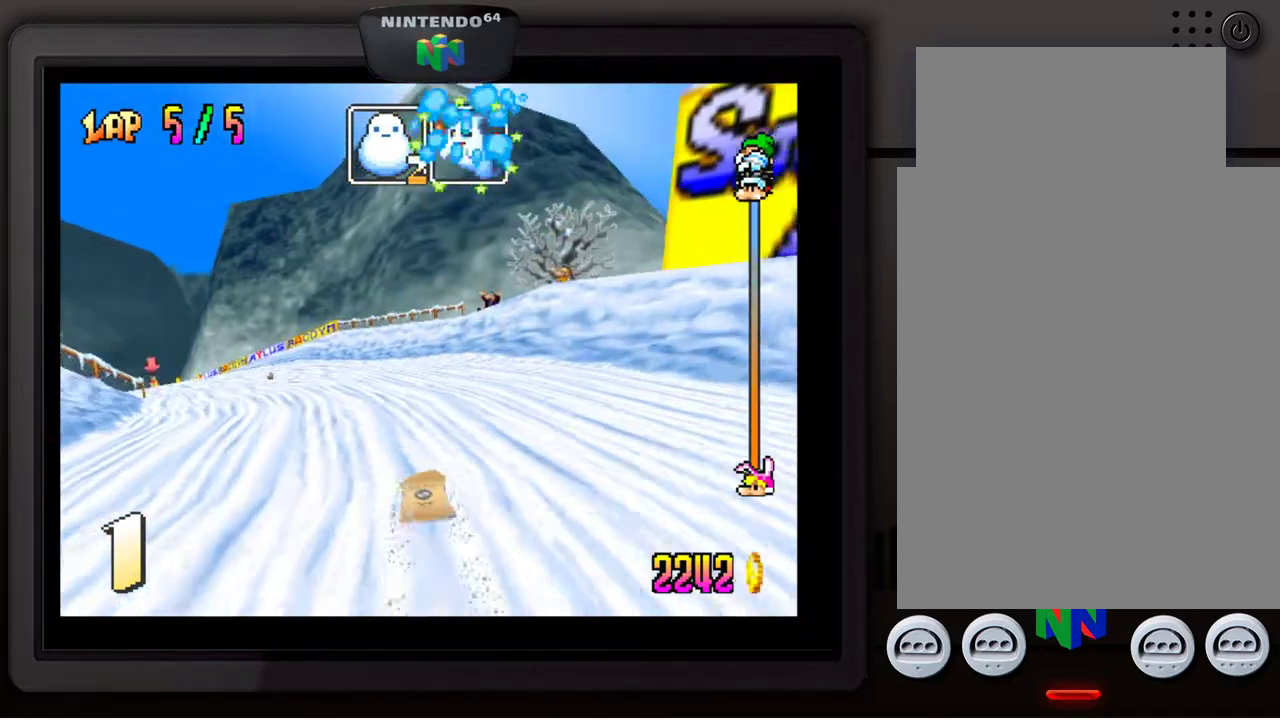
{"buttons": [], "left_stick": "down-left", "events": [[167, "left_stick", "left"], [367, "left_stick", "center"], [467, "left_stick", "down-left"]]}
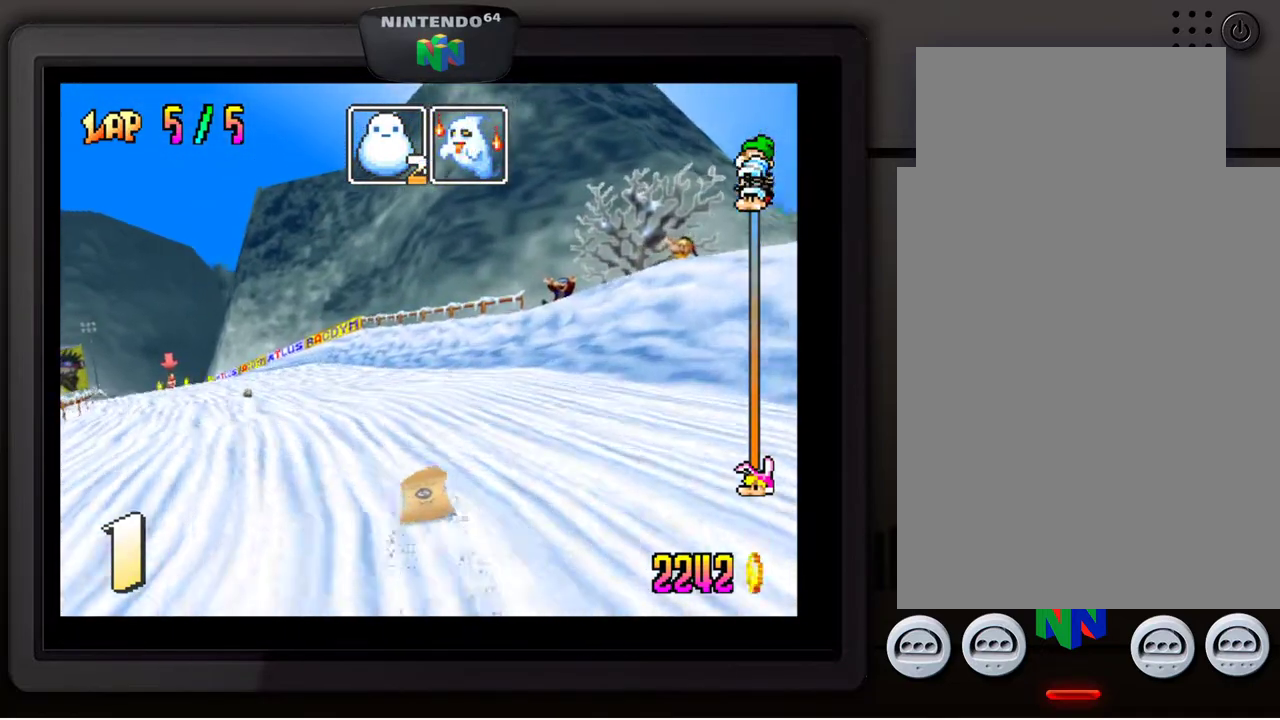
{"buttons": [], "left_stick": "down-left", "events": [[283, "left_stick", "center"], [383, "left_stick", "down-left"]]}
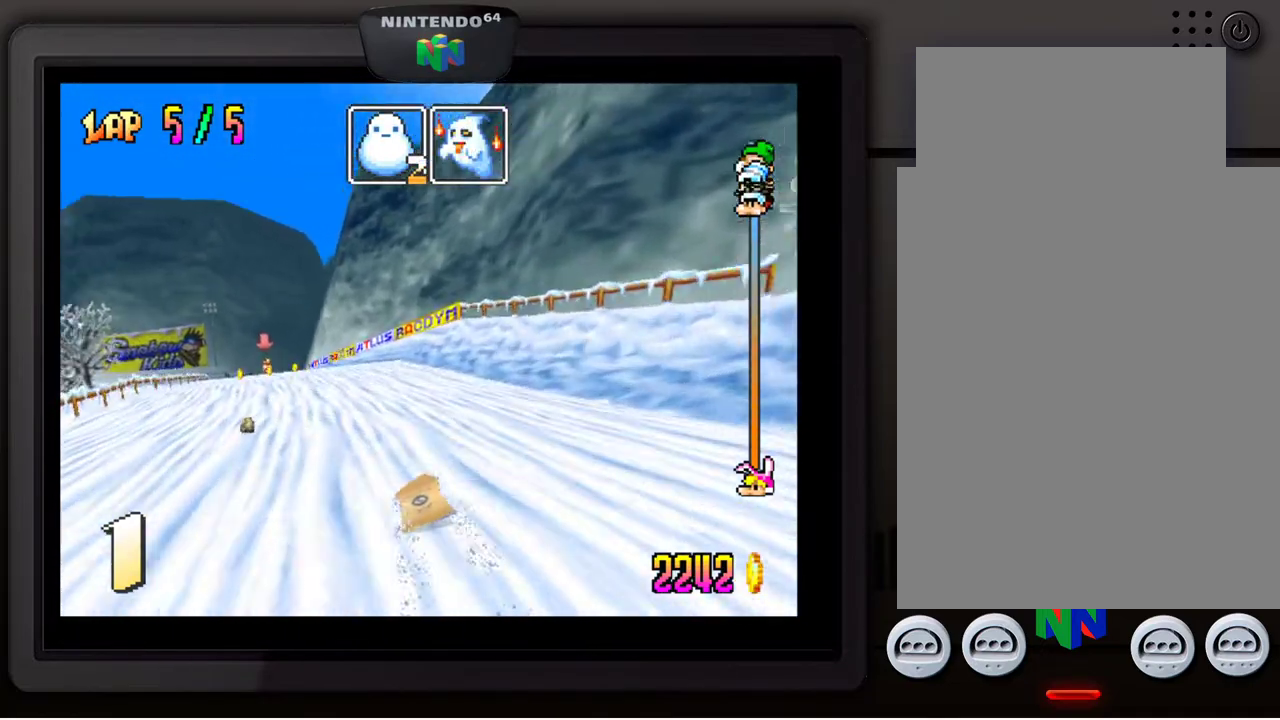
{"buttons": [], "left_stick": "center", "events": [[33, "B", "down"], [67, "left_stick", "center"], [117, "B", "up"], [267, "left_stick", "left"], [450, "left_stick", "center"]]}
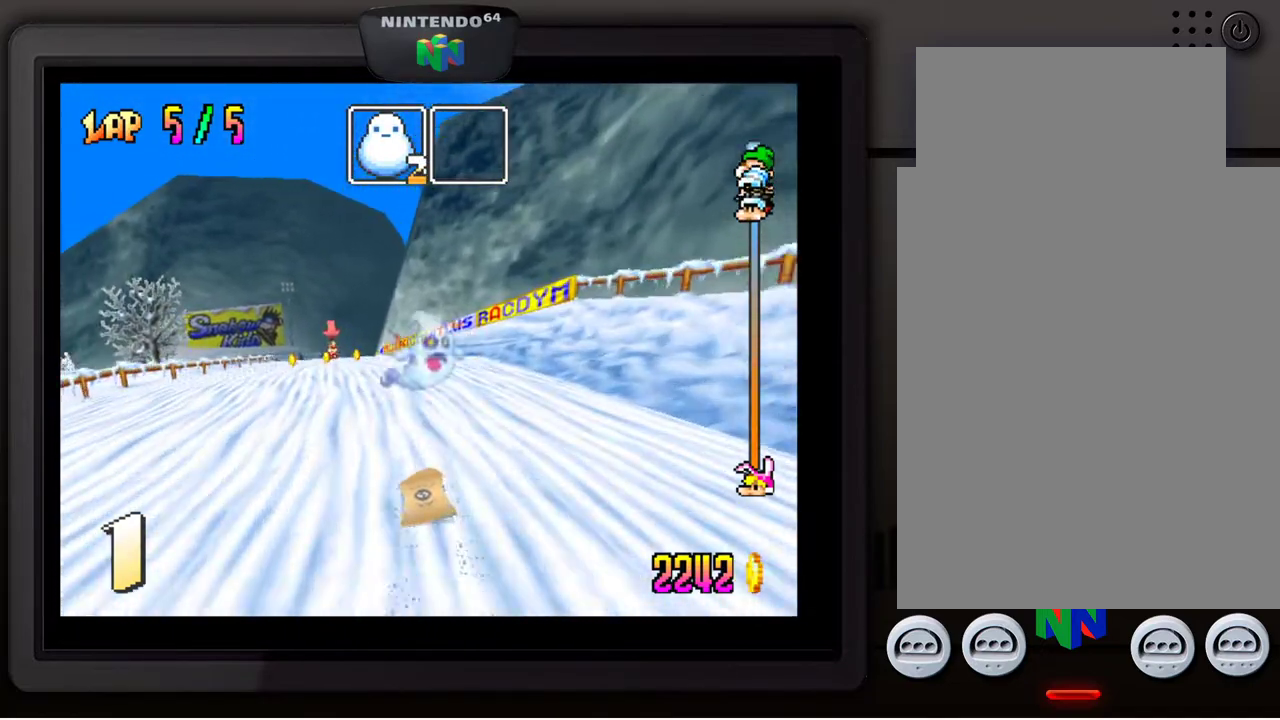
{"buttons": [], "left_stick": "center", "events": [[50, "left_stick", "left"], [200, "left_stick", "center"]]}
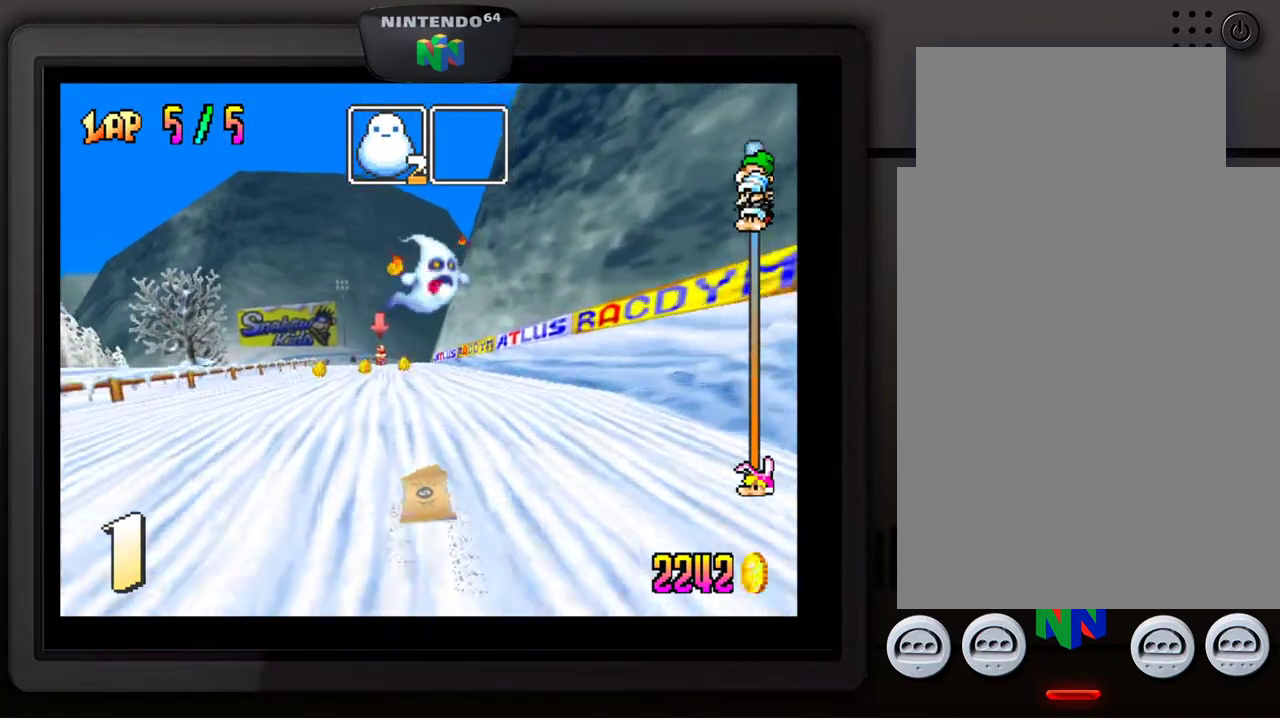
{"buttons": [], "left_stick": "center", "events": []}
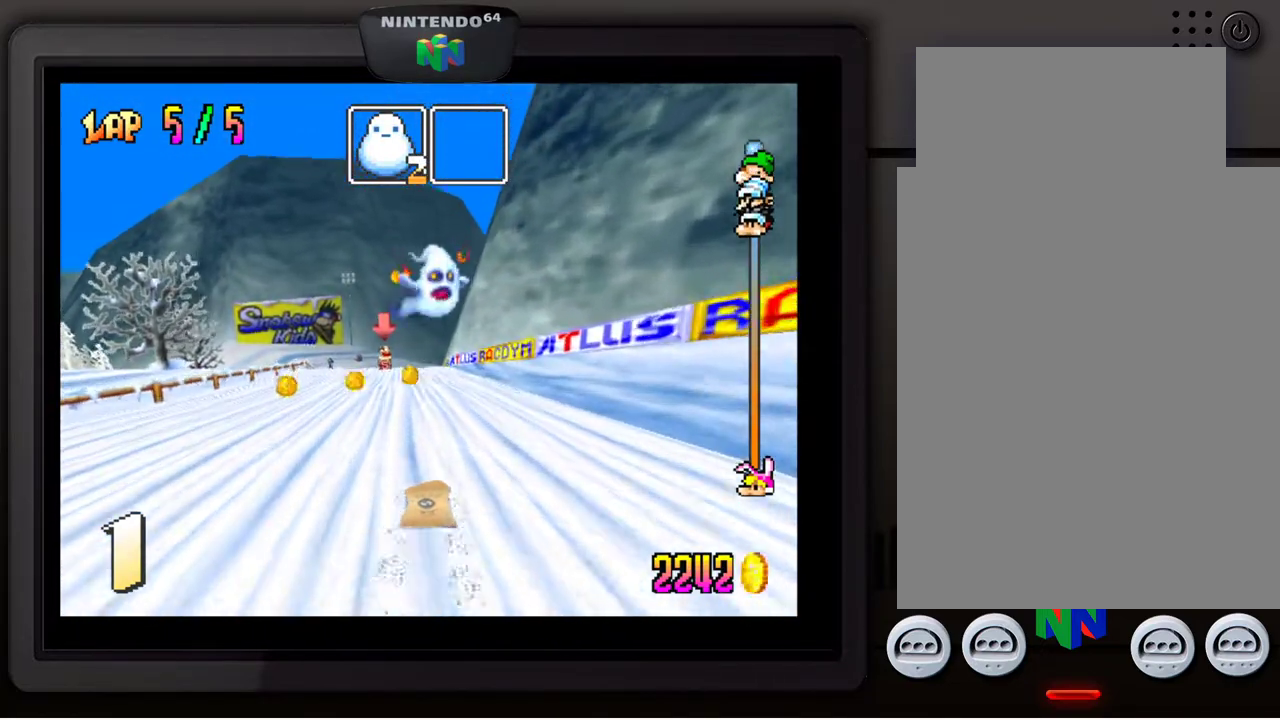
{"buttons": [], "left_stick": "center", "events": [[133, "left_stick", "left"], [317, "left_stick", "center"]]}
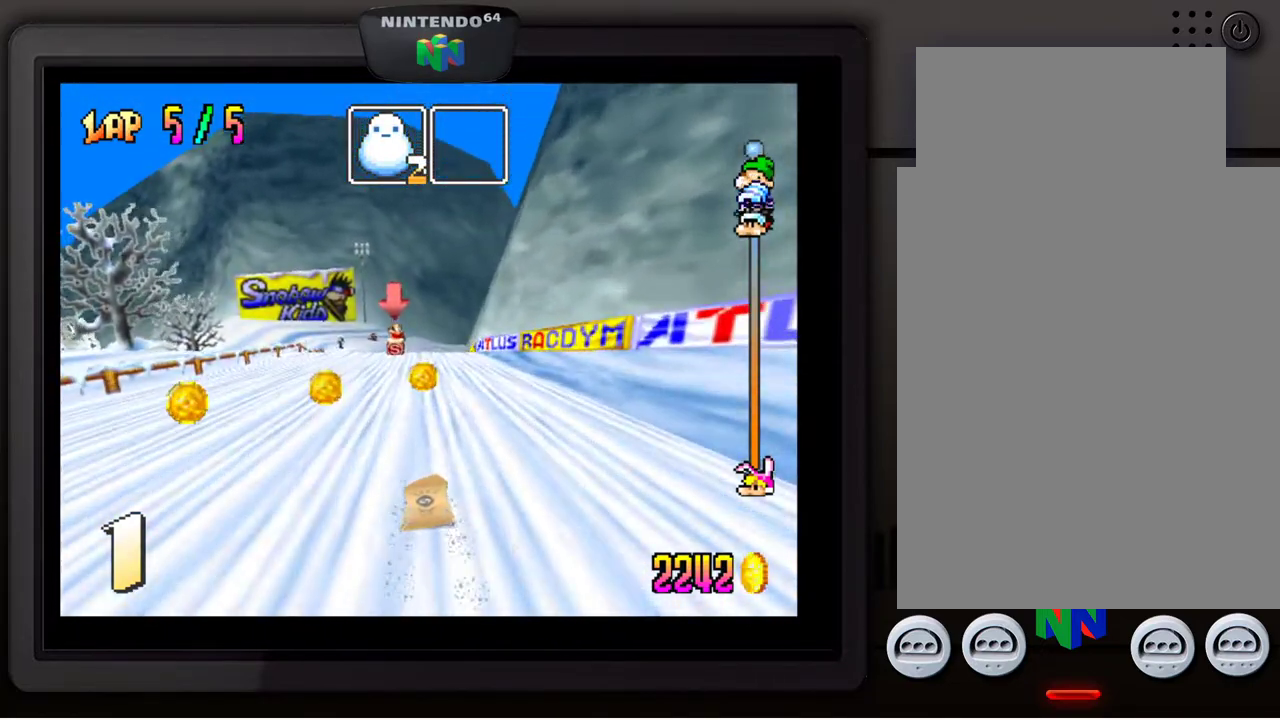
{"buttons": [], "left_stick": "down-left", "events": [[350, "left_stick", "left"], [400, "left_stick", "down-left"]]}